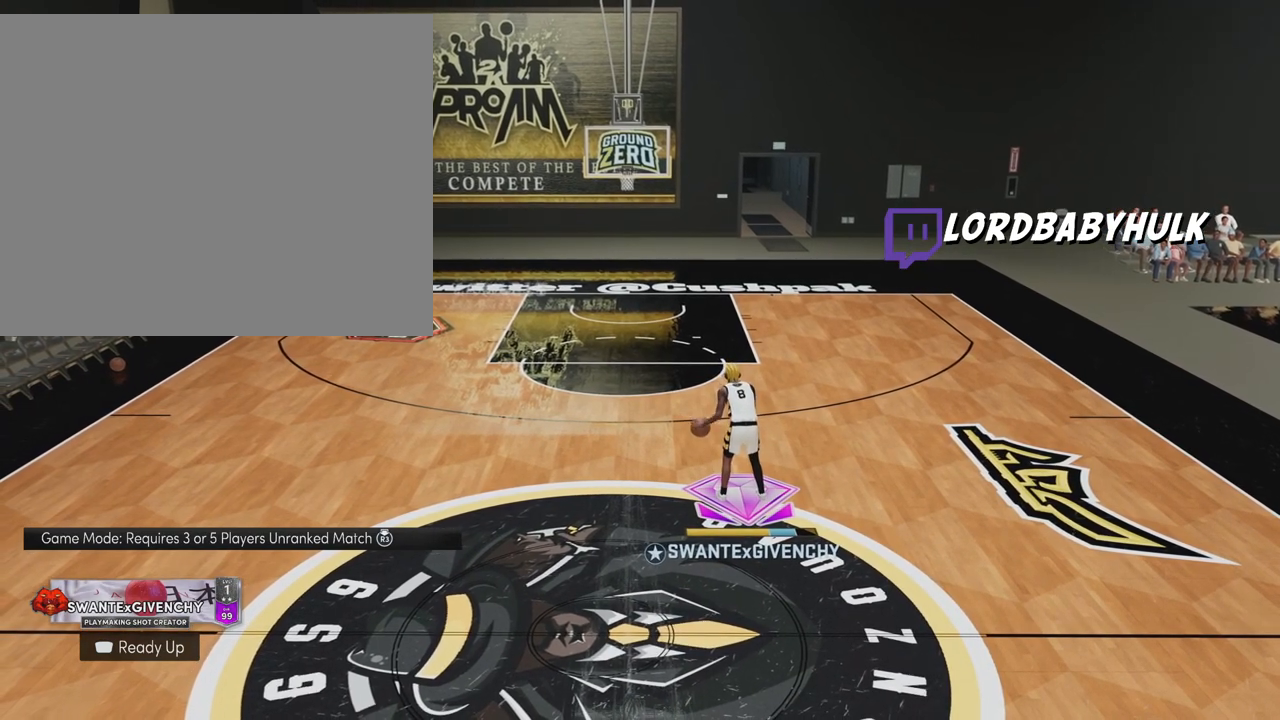
Gameplay with a controller (Xbox layout); each line is a JSON object with the inputs held at the frame after it. "events" lists button and stick changes between this image and that frame as [ms after this image, input, new state], when the widget could be followed in between.
{"buttons": [], "left_stick": "up-right", "right_stick": "center", "events": [[83, "left_stick", "up"], [383, "left_stick", "up-right"]]}
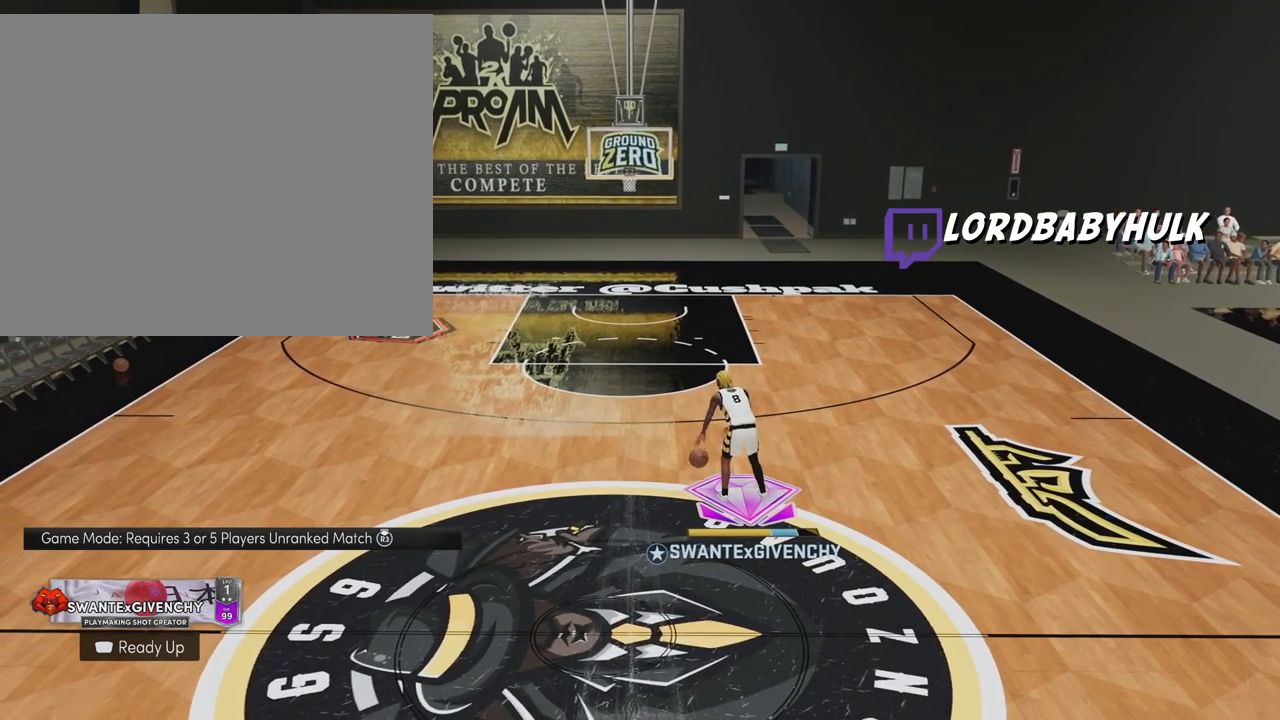
{"buttons": [], "left_stick": "up-right", "right_stick": "center", "events": []}
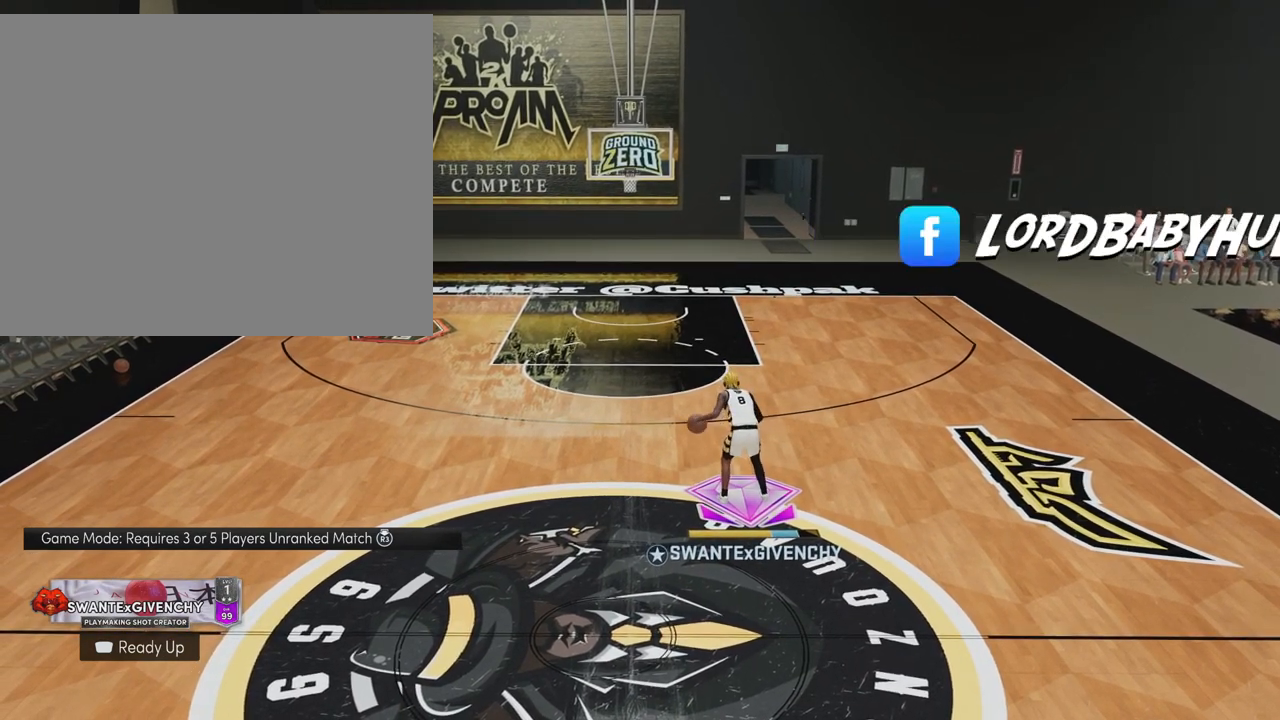
{"buttons": ["A"], "left_stick": "up-right", "right_stick": "center", "events": [[50, "A", "down"]]}
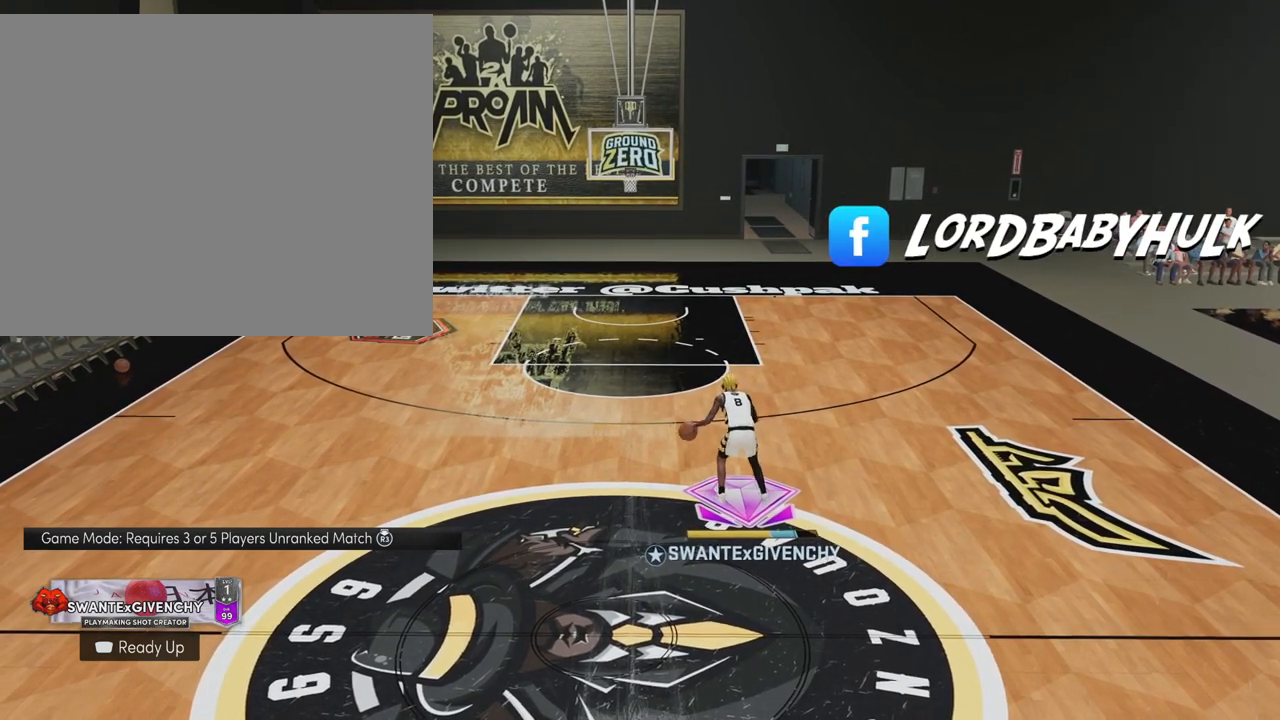
{"buttons": [], "left_stick": "up", "right_stick": "center", "events": [[133, "A", "up"], [350, "left_stick", "up"]]}
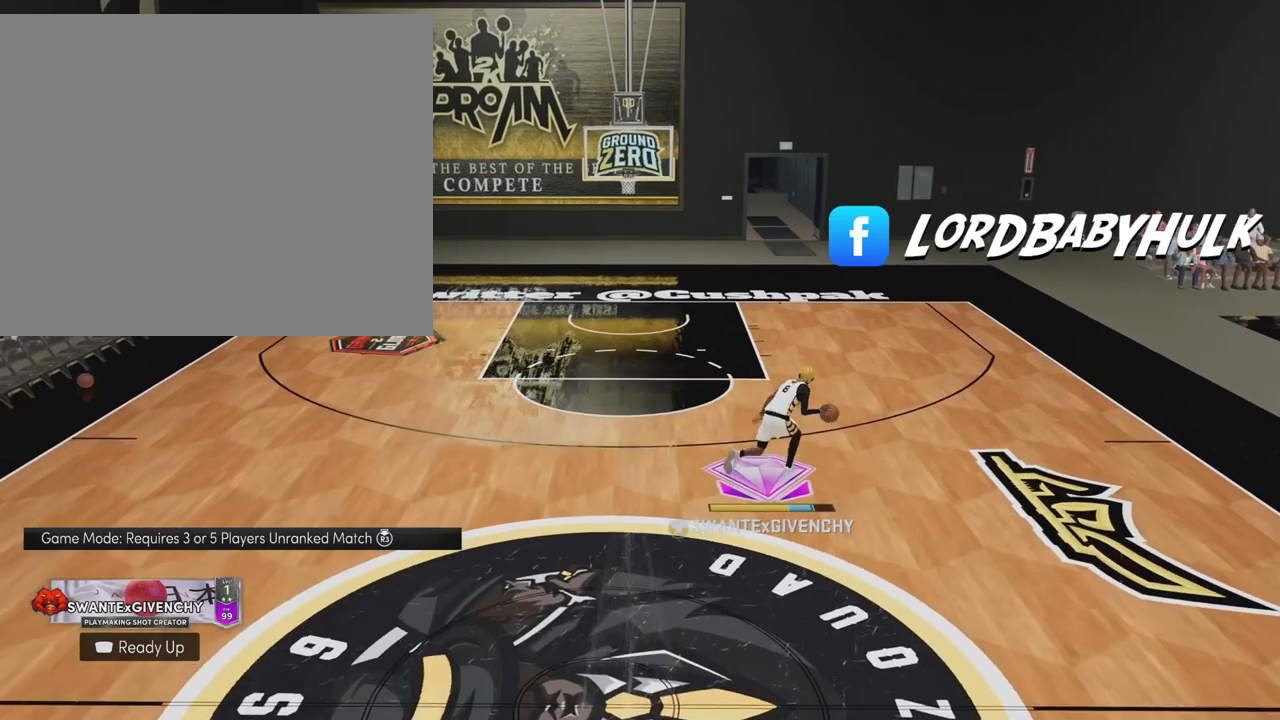
{"buttons": ["R2"], "left_stick": "up", "right_stick": "center", "events": [[267, "R2", "down"]]}
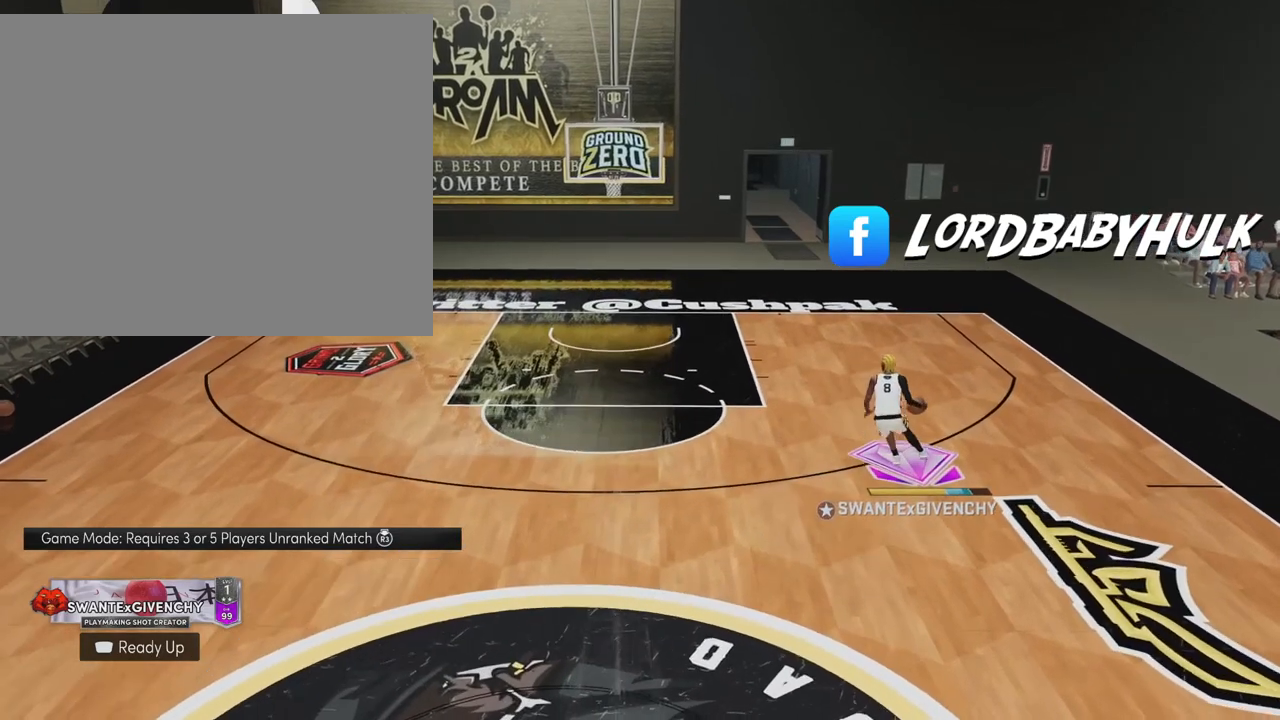
{"buttons": ["R2"], "left_stick": "up-right", "right_stick": "center", "events": [[233, "left_stick", "up-right"]]}
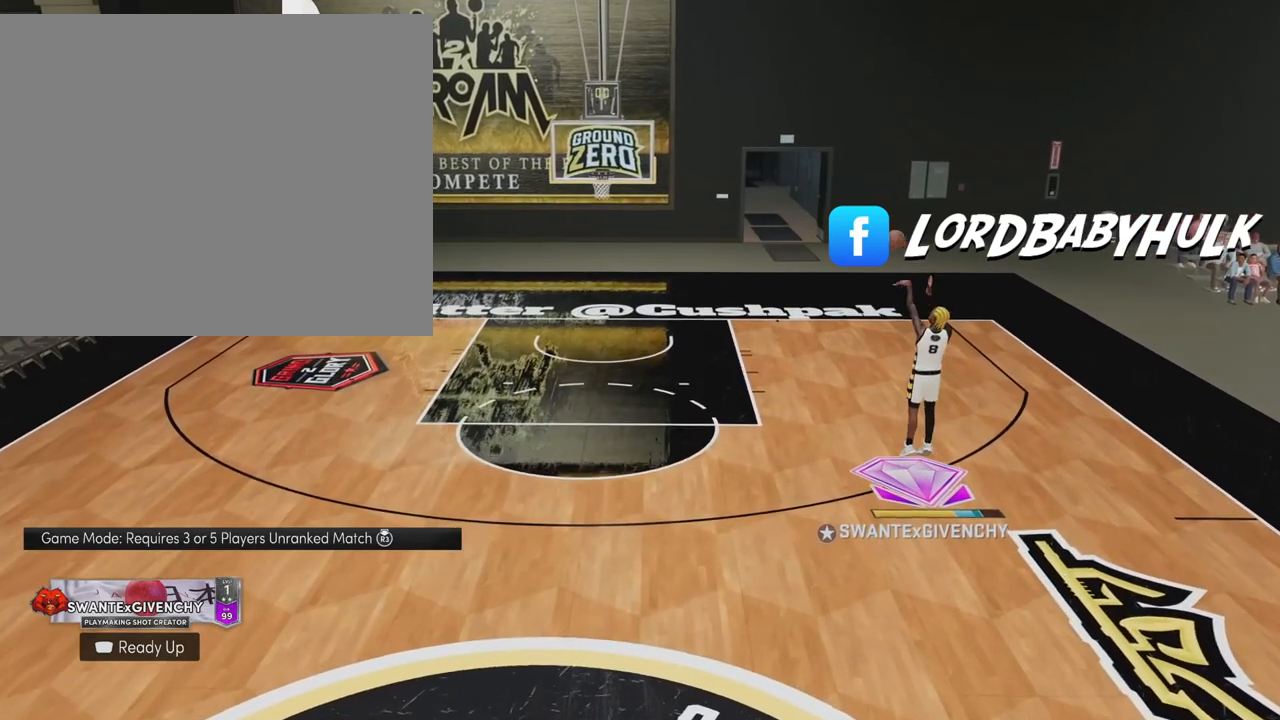
{"buttons": ["R2"], "left_stick": "up", "right_stick": "center", "events": [[333, "left_stick", "up"]]}
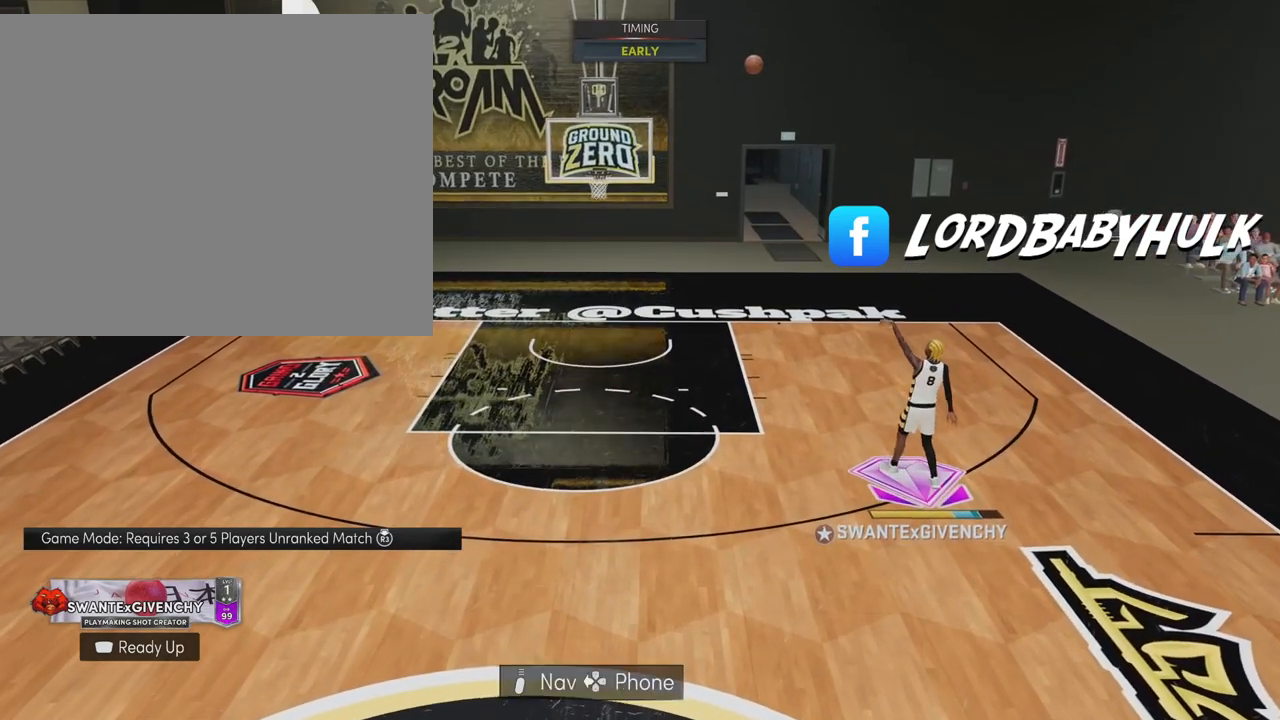
{"buttons": ["R2"], "left_stick": "up", "right_stick": "center", "events": []}
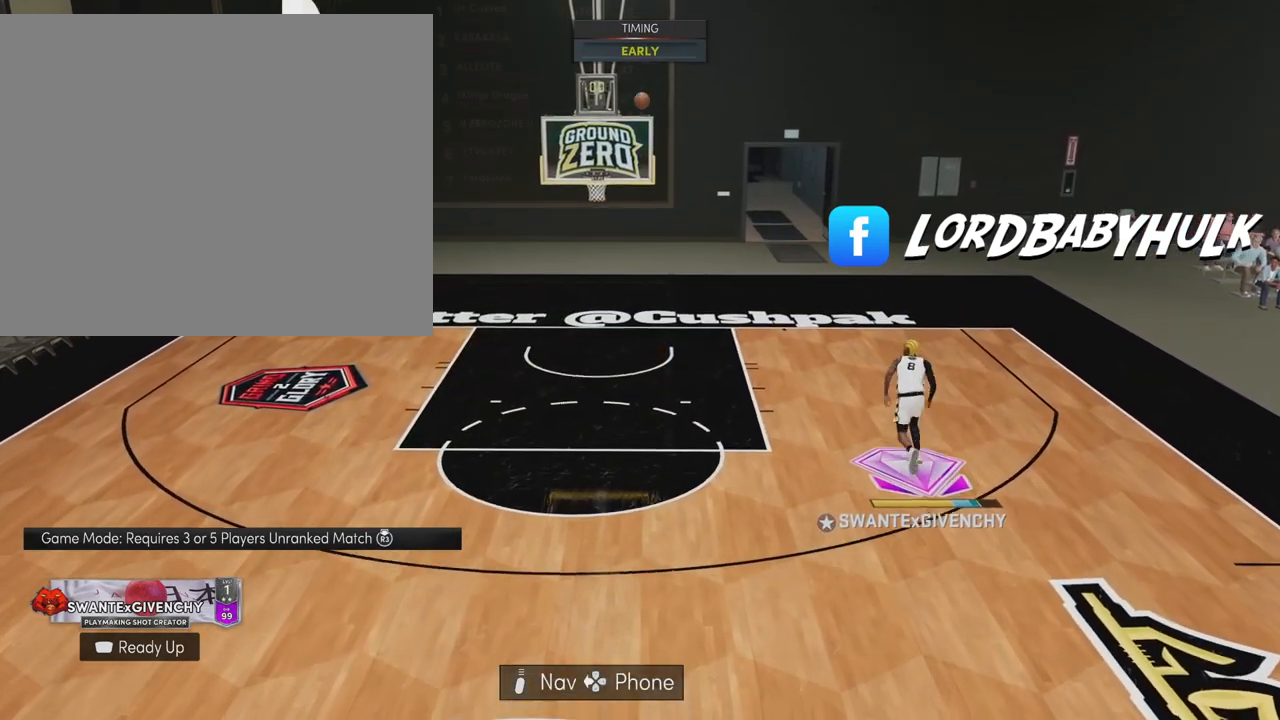
{"buttons": ["R2"], "left_stick": "up", "right_stick": "center", "events": []}
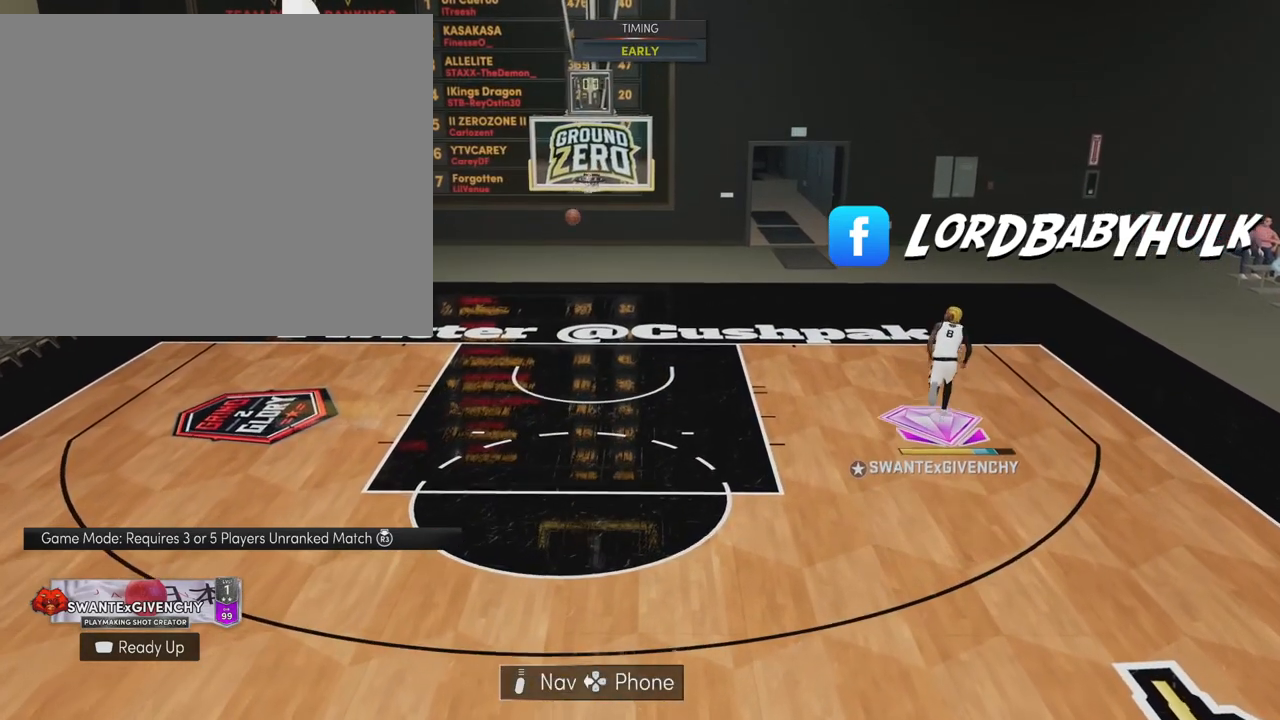
{"buttons": ["R2"], "left_stick": "up", "right_stick": "center", "events": []}
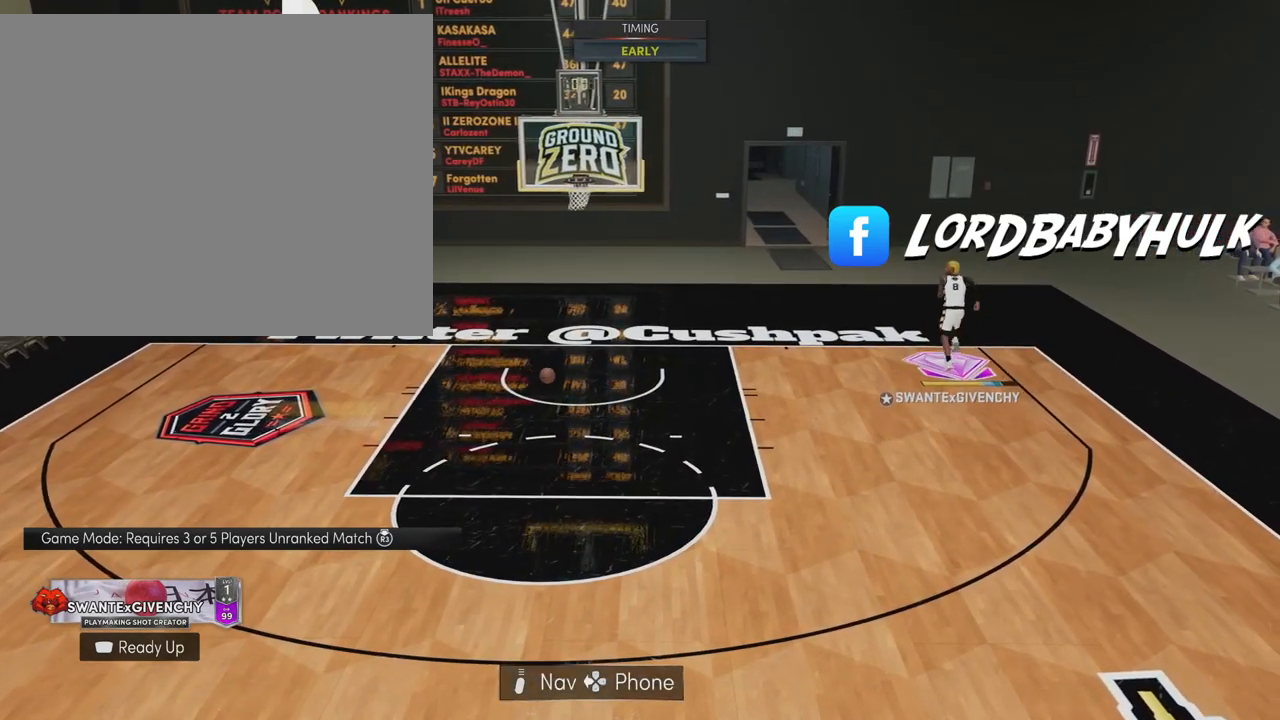
{"buttons": [], "left_stick": "center", "right_stick": "center", "events": [[150, "R2", "up"], [383, "left_stick", "center"]]}
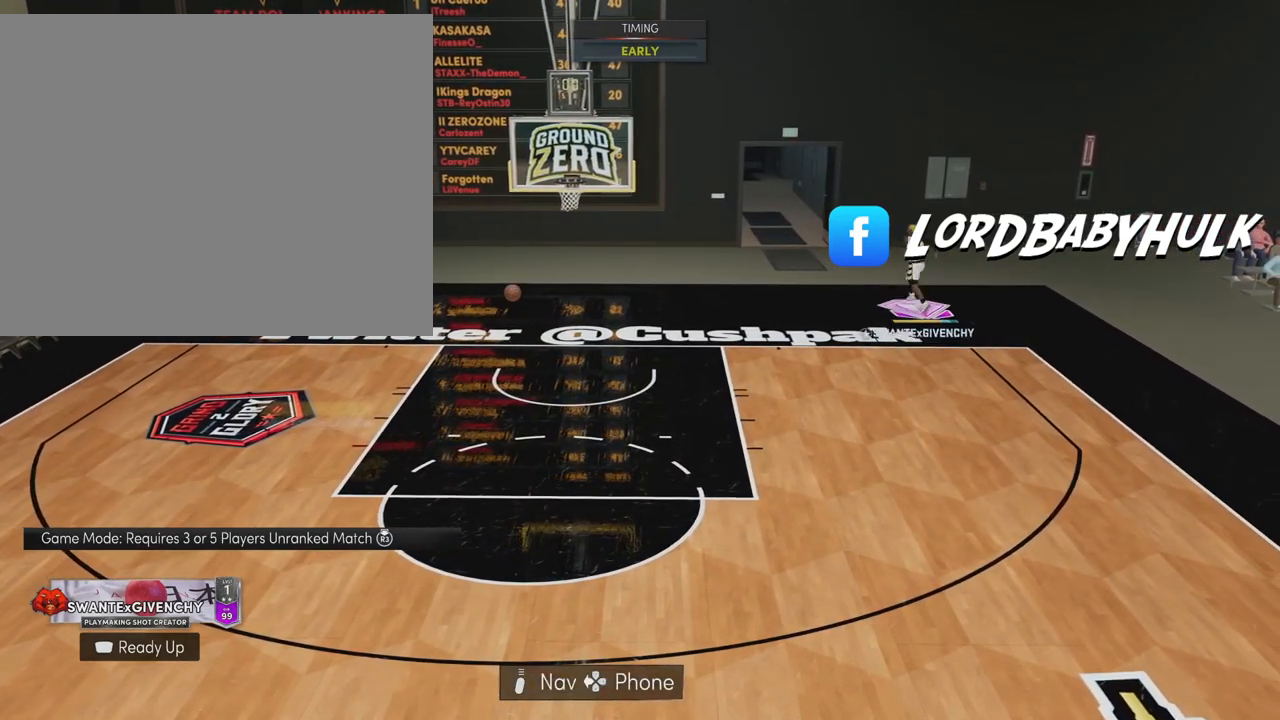
{"buttons": [], "left_stick": "center", "right_stick": "center", "events": []}
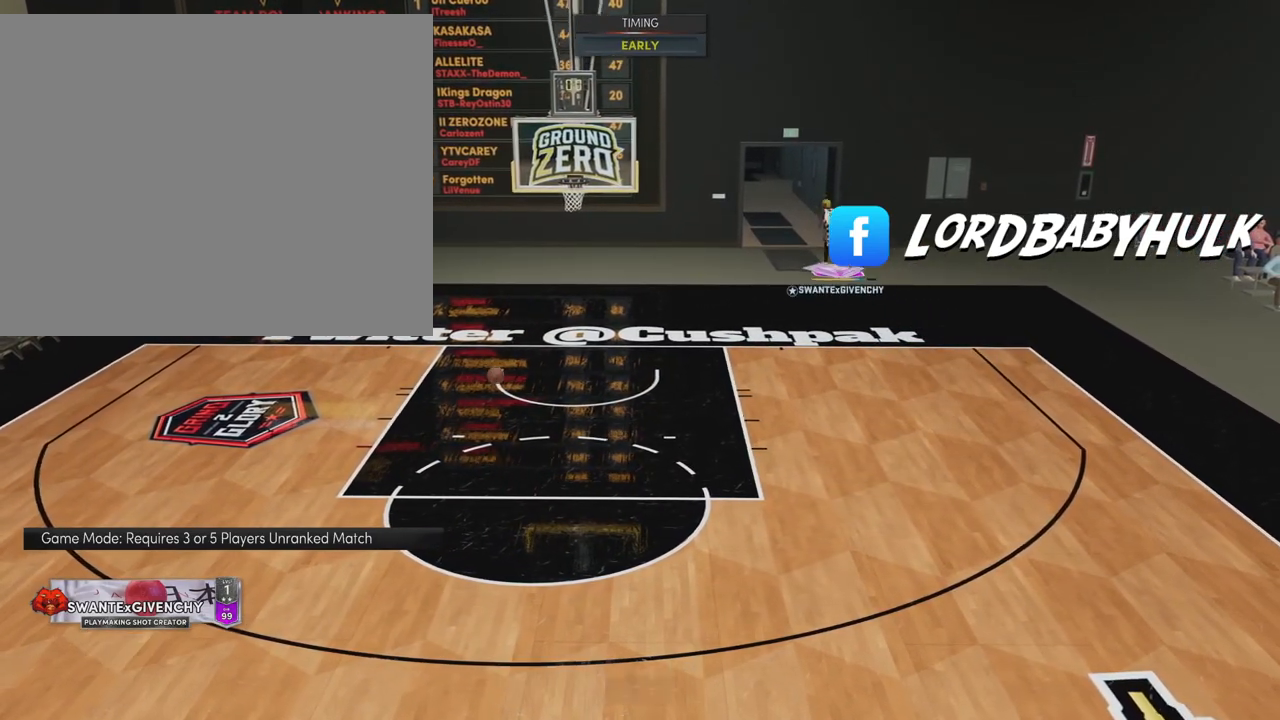
{"buttons": [], "left_stick": "center", "right_stick": "center", "events": []}
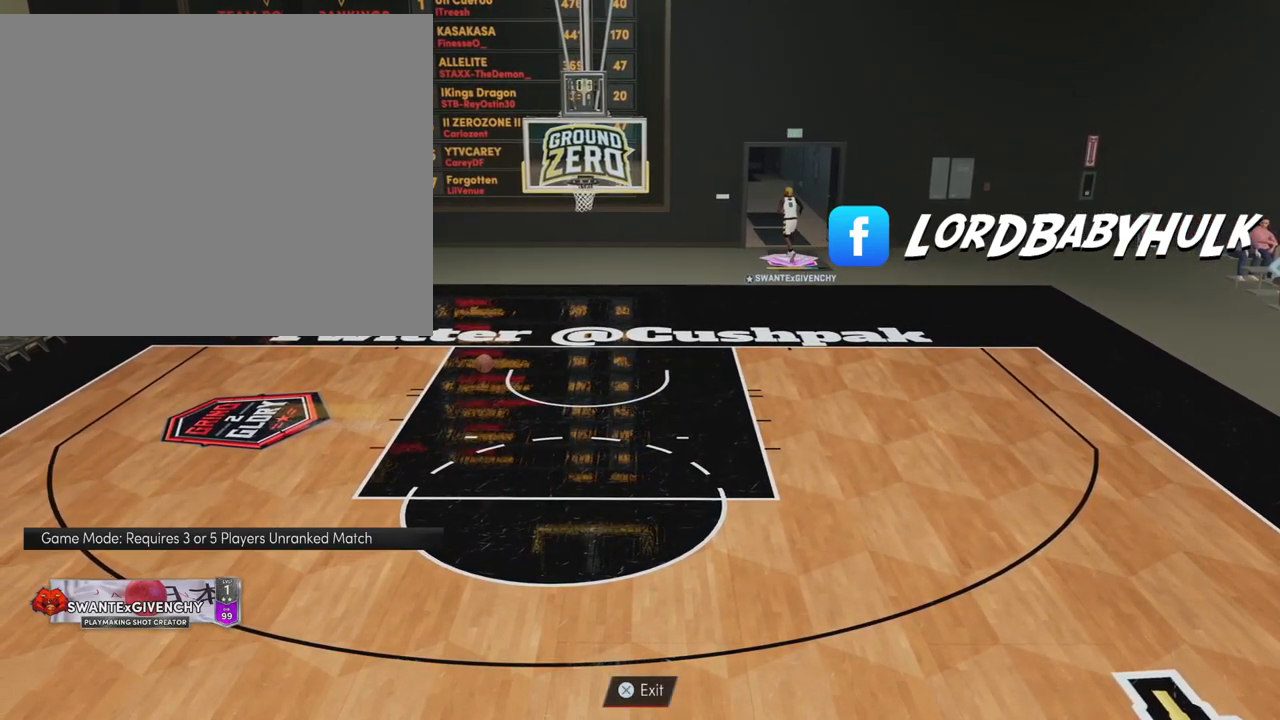
{"buttons": ["B"], "left_stick": "center", "right_stick": "center", "events": [[467, "B", "down"]]}
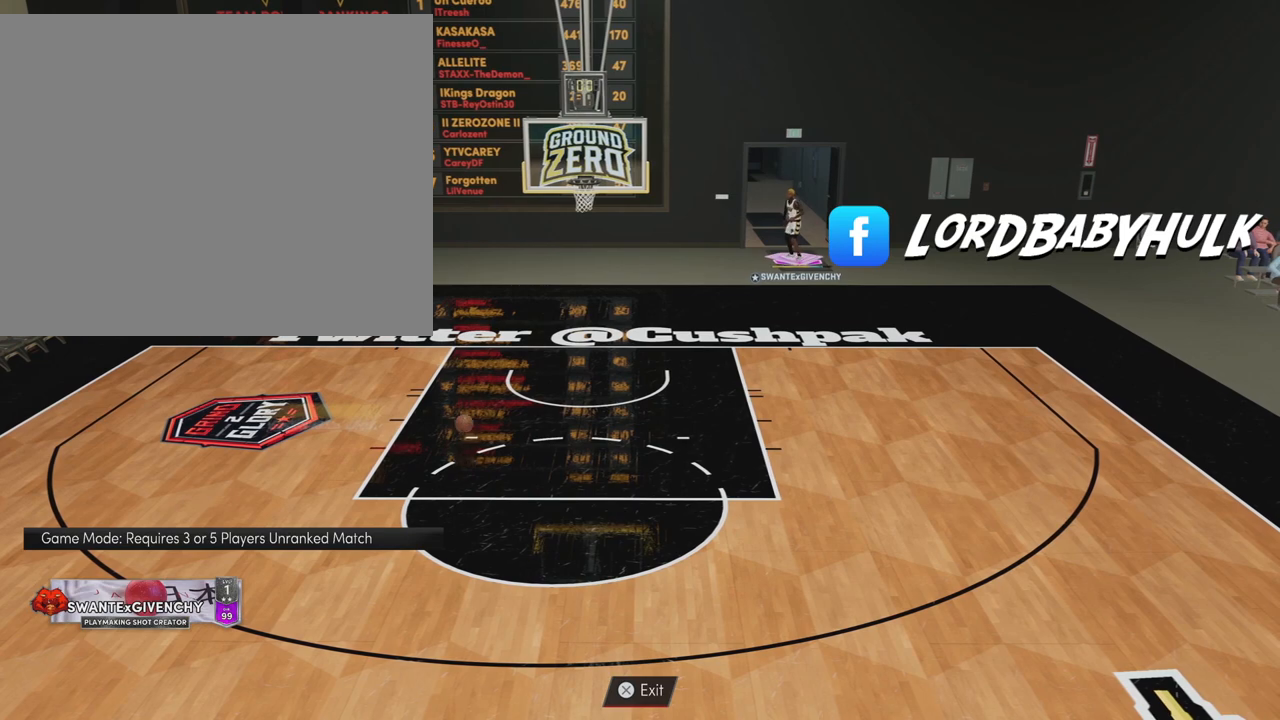
{"buttons": [], "left_stick": "center", "right_stick": "center", "events": [[150, "B", "up"]]}